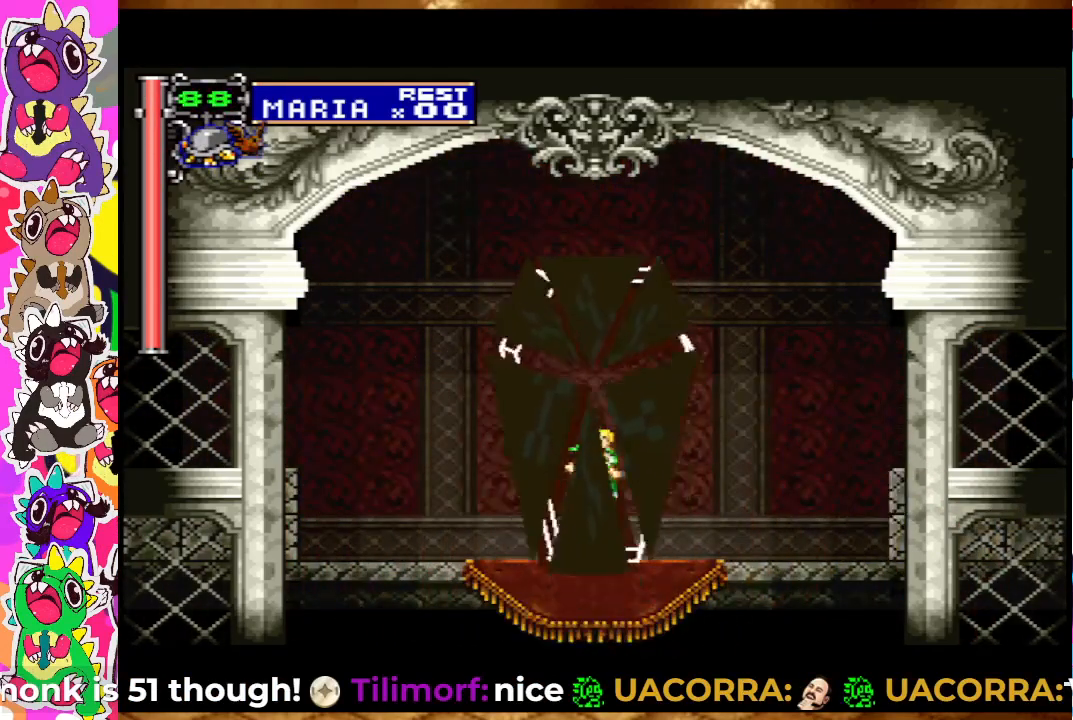
Gameplay with a controller (PlayStation layout); each line is a JSON object with the inputs held at the frame after it. "events" lists button and stick changes between this image and that frame as [ms after this image, input, new state], when the widget could be followed in between. Not read: L3 R3.
{"buttons": [], "left_stick": "center", "right_stick": "center", "events": [[267, "right_stick", "center"]]}
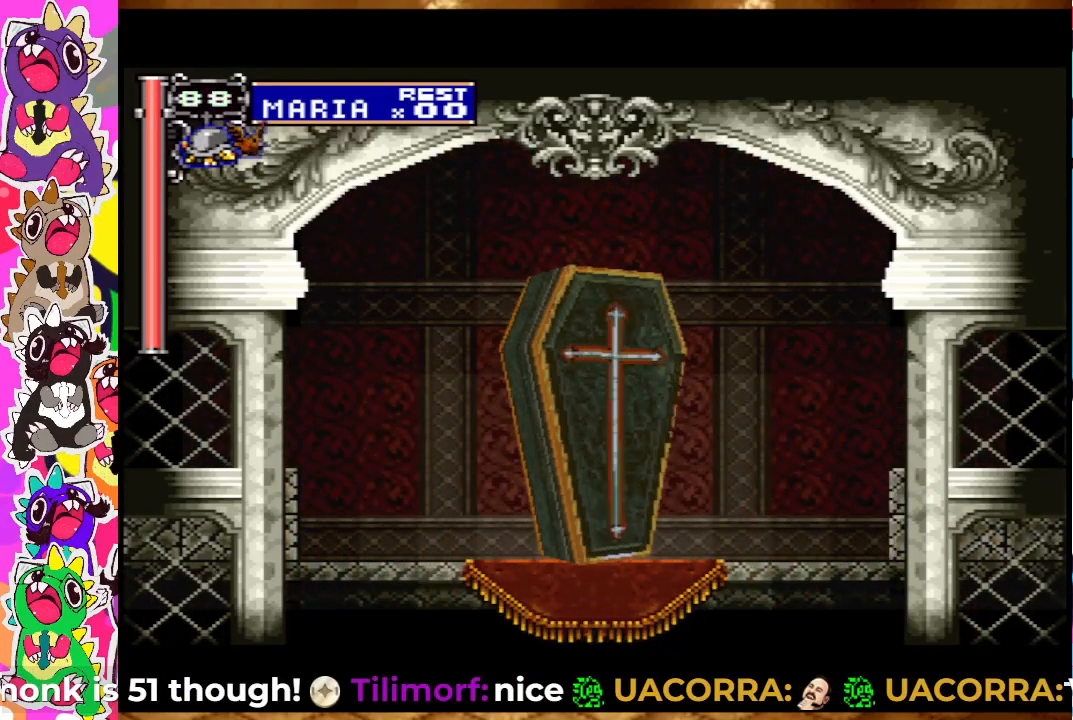
{"buttons": [], "left_stick": "center", "right_stick": "center", "events": []}
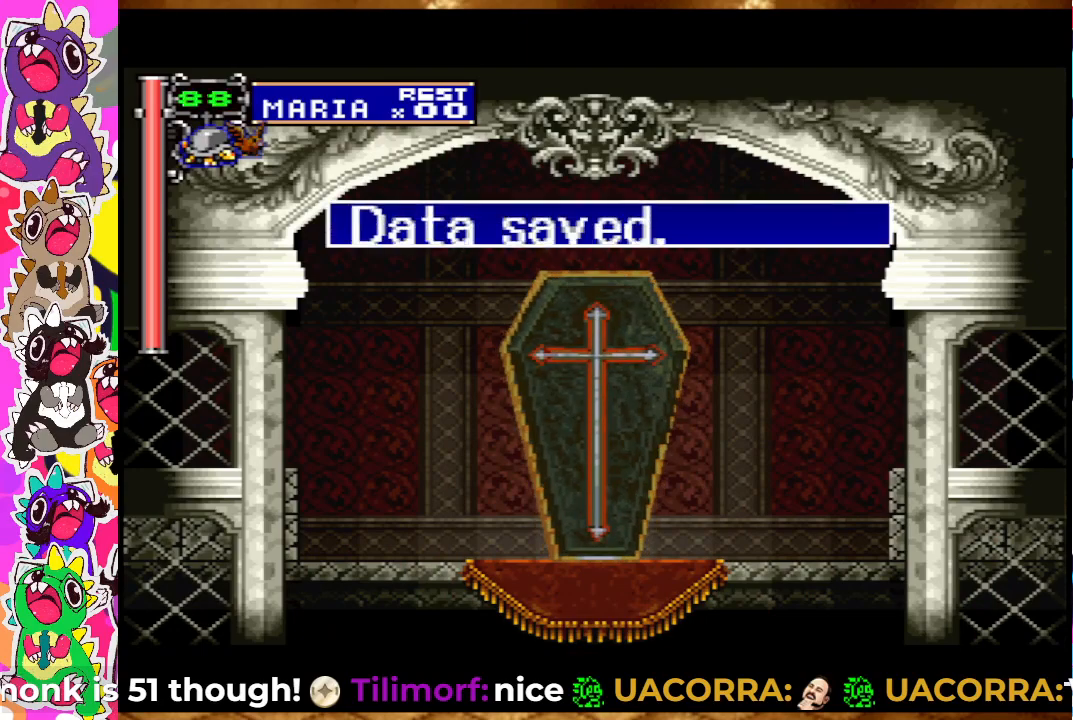
{"buttons": [], "left_stick": "center", "right_stick": "center", "events": [[350, "CIRCLE", "down"], [483, "CIRCLE", "up"]]}
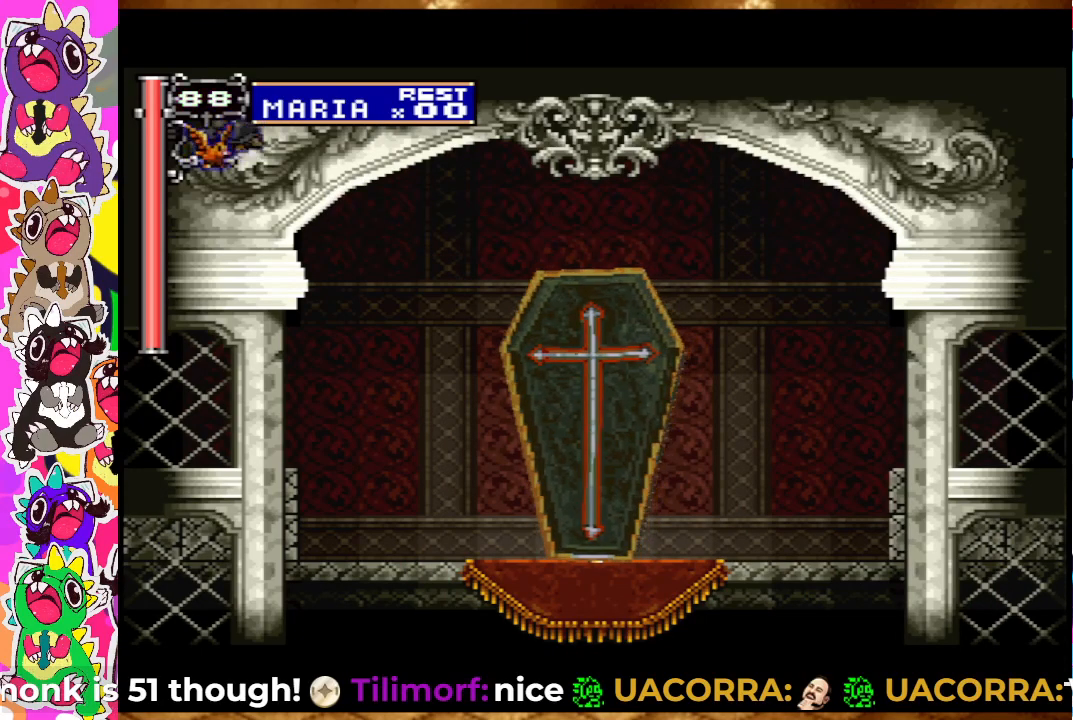
{"buttons": [], "left_stick": "center", "right_stick": "center", "events": []}
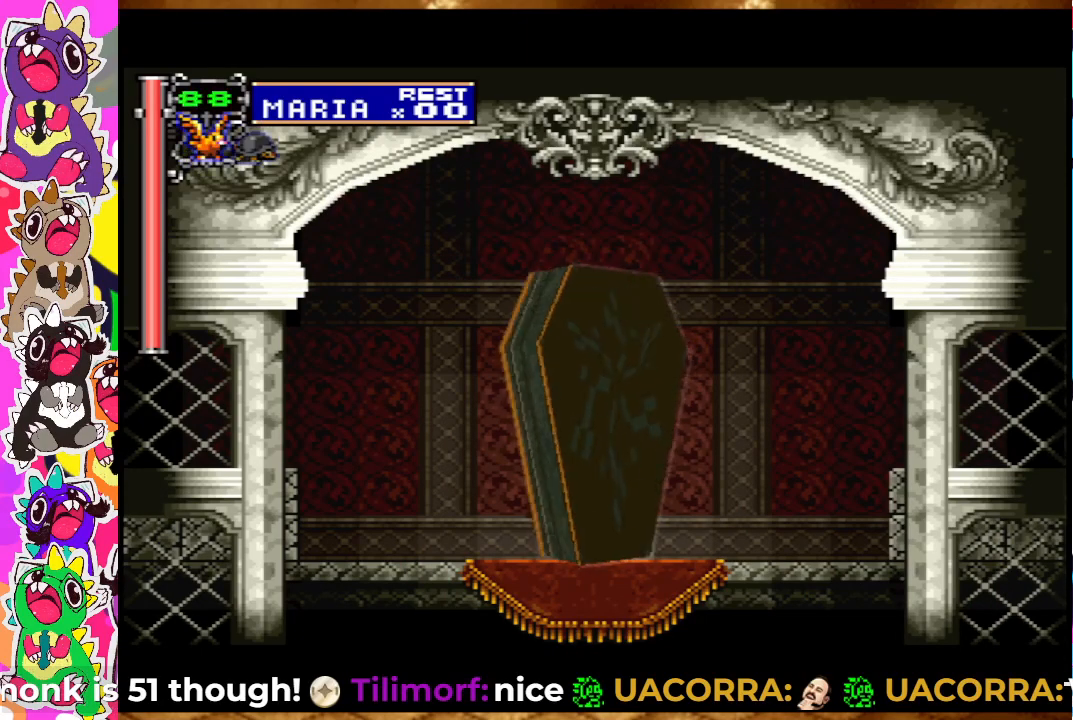
{"buttons": [], "left_stick": "center", "right_stick": "center", "events": [[350, "CIRCLE", "down"], [450, "CIRCLE", "up"]]}
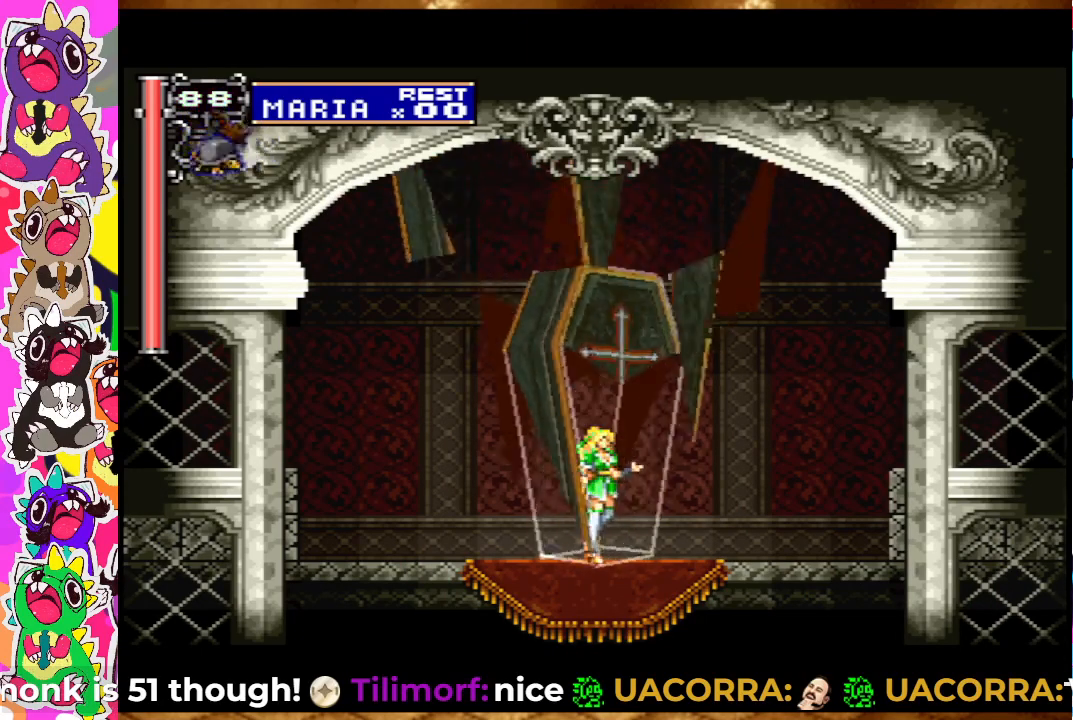
{"buttons": ["DPAD_RIGHT"], "left_stick": "center", "right_stick": "center", "events": [[333, "DPAD_RIGHT", "down"]]}
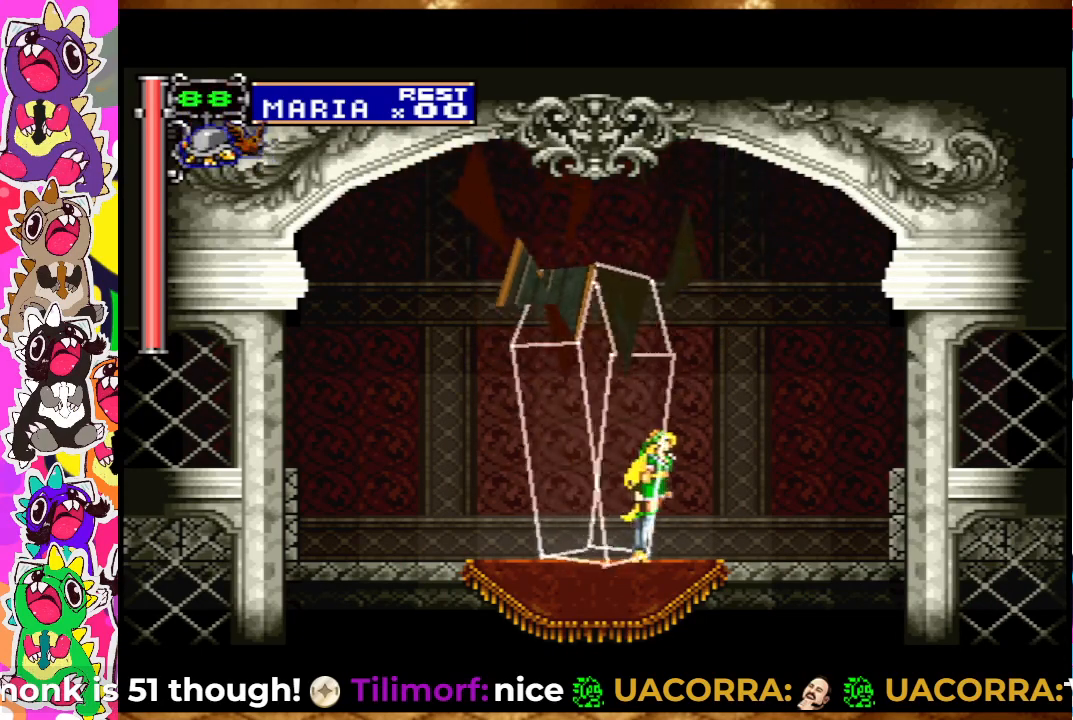
{"buttons": ["CROSS", "DPAD_RIGHT"], "left_stick": "center", "right_stick": "center", "events": [[250, "CROSS", "down"]]}
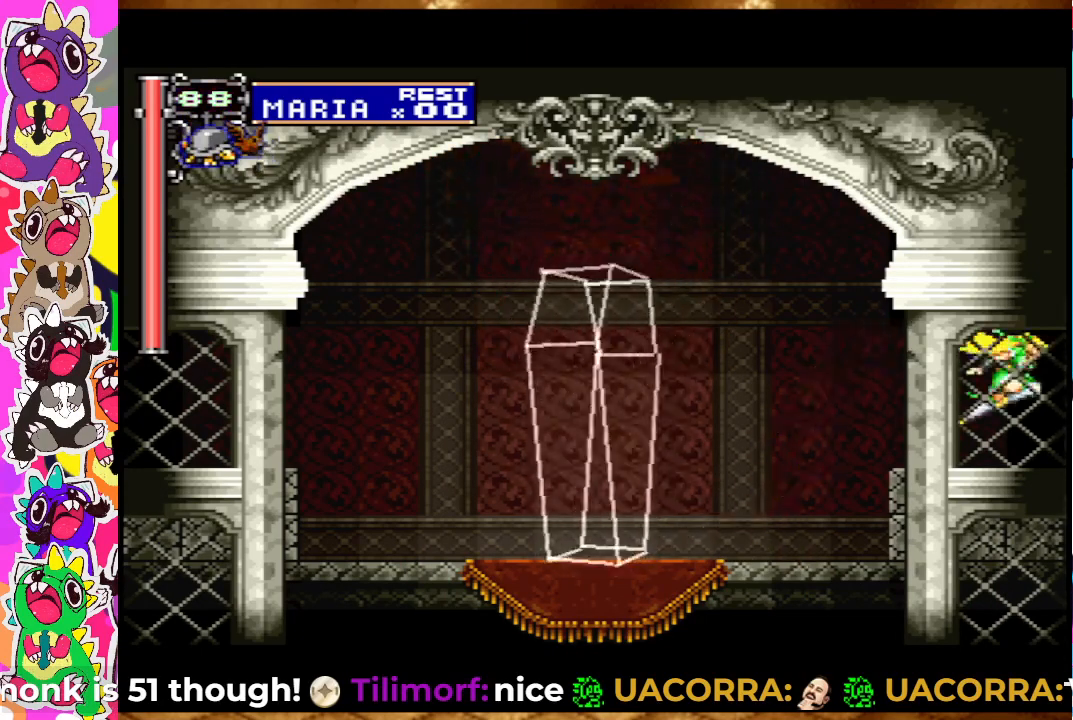
{"buttons": ["DPAD_RIGHT"], "left_stick": "center", "right_stick": "center", "events": [[83, "CROSS", "up"]]}
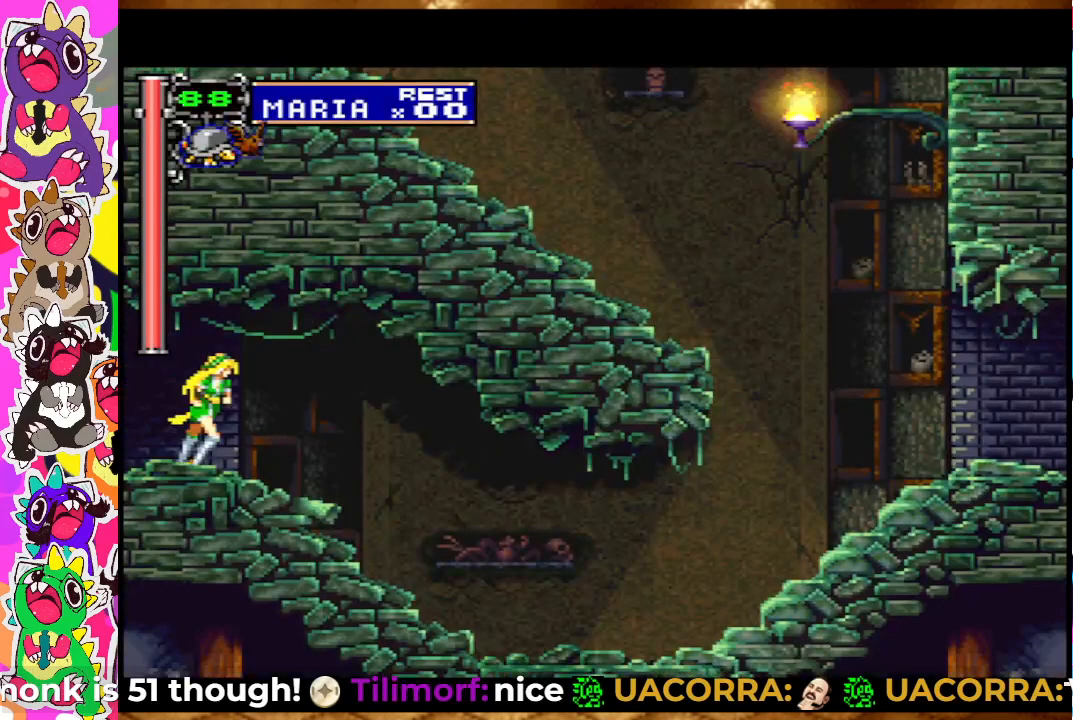
{"buttons": ["DPAD_RIGHT"], "left_stick": "center", "right_stick": "center", "events": []}
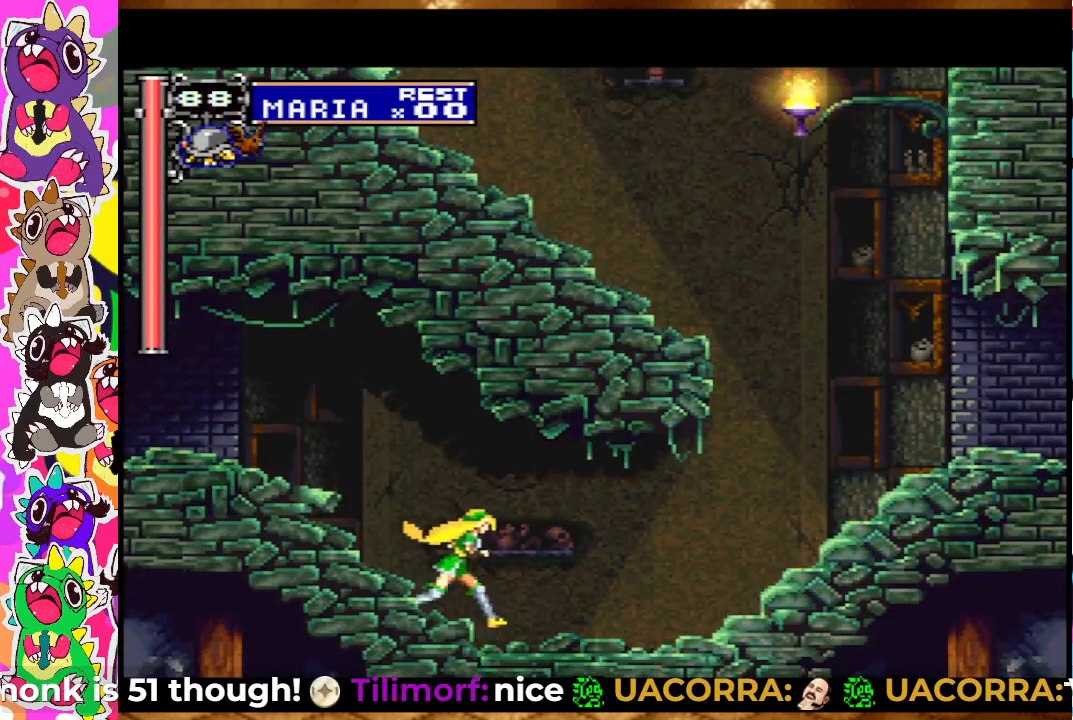
{"buttons": ["DPAD_RIGHT"], "left_stick": "center", "right_stick": "center", "events": []}
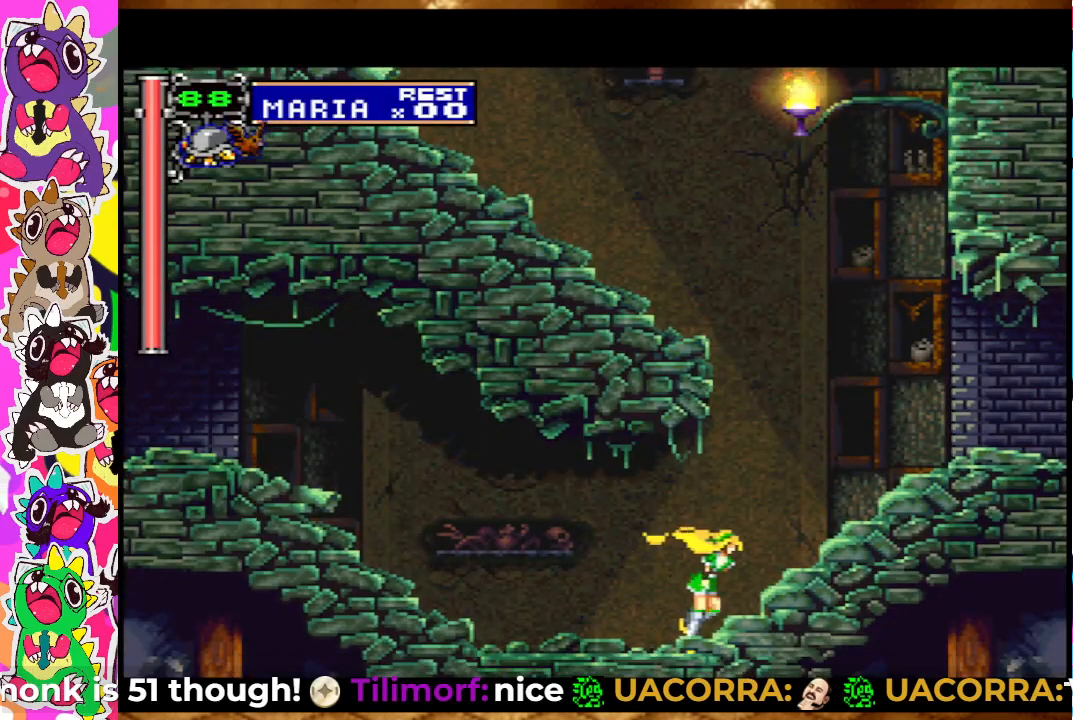
{"buttons": [], "left_stick": "center", "right_stick": "center", "events": [[500, "DPAD_RIGHT", "up"]]}
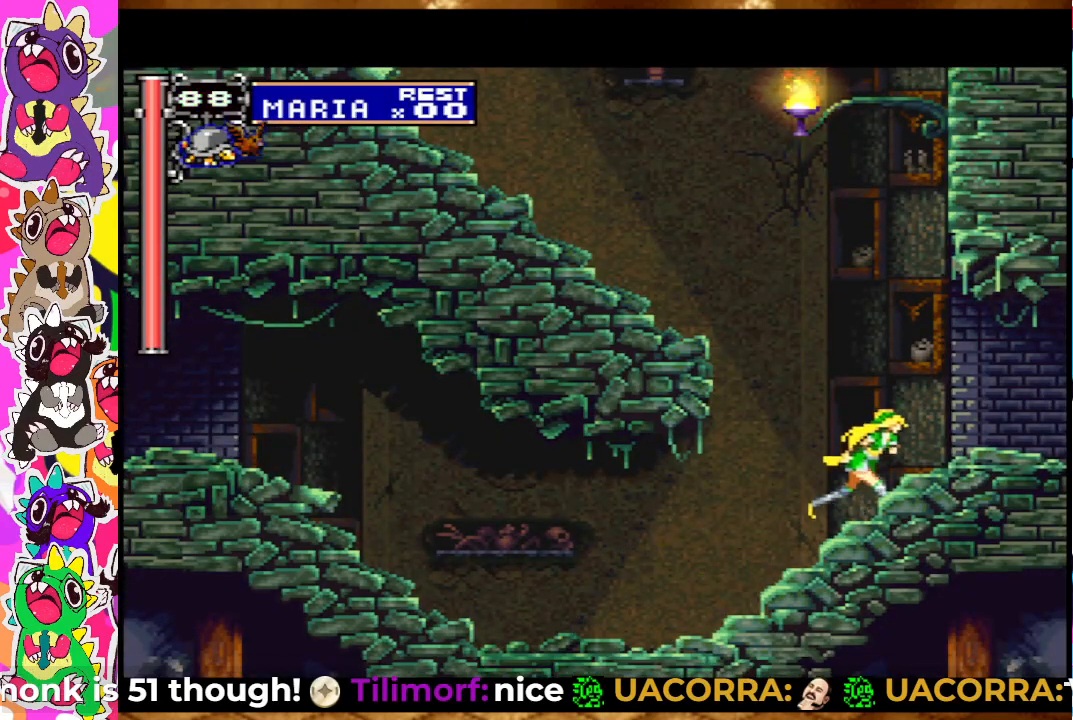
{"buttons": ["CROSS", "DPAD_LEFT"], "left_stick": "center", "right_stick": "center", "events": [[83, "DPAD_LEFT", "down"], [133, "CROSS", "down"], [300, "CROSS", "up"], [367, "CROSS", "down"]]}
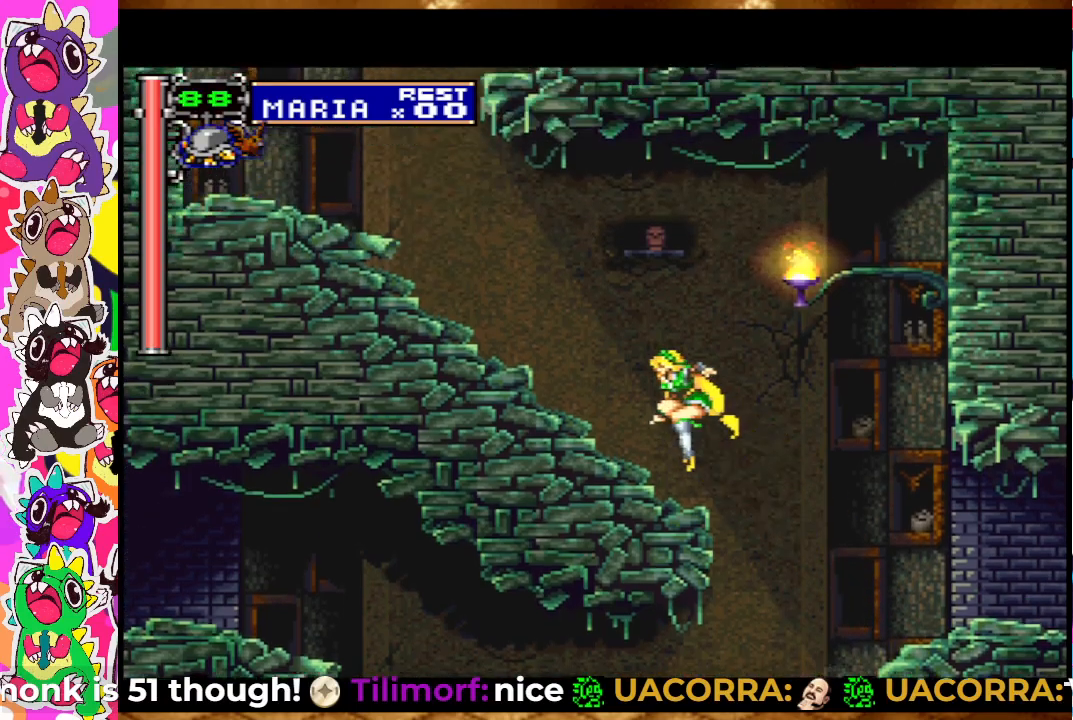
{"buttons": ["DPAD_LEFT"], "left_stick": "center", "right_stick": "center", "events": [[350, "CROSS", "up"]]}
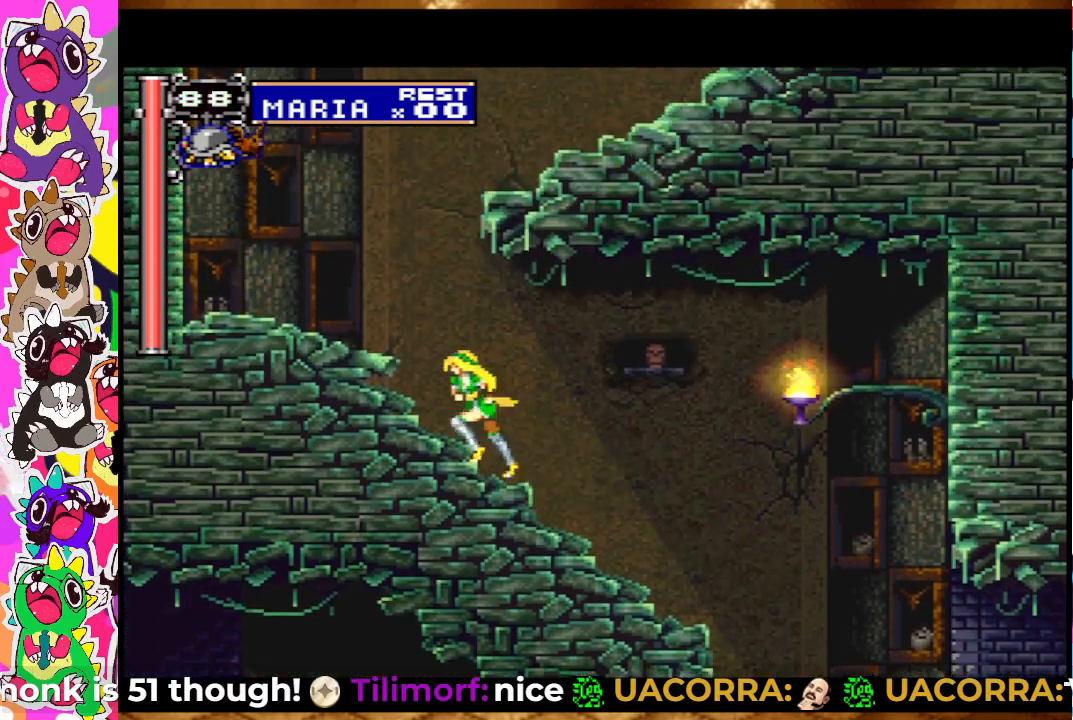
{"buttons": ["CROSS", "DPAD_RIGHT"], "left_stick": "center", "right_stick": "center", "events": [[400, "CROSS", "down"], [400, "DPAD_LEFT", "up"], [450, "DPAD_UP", "down"], [483, "DPAD_RIGHT", "down"], [483, "DPAD_UP", "up"]]}
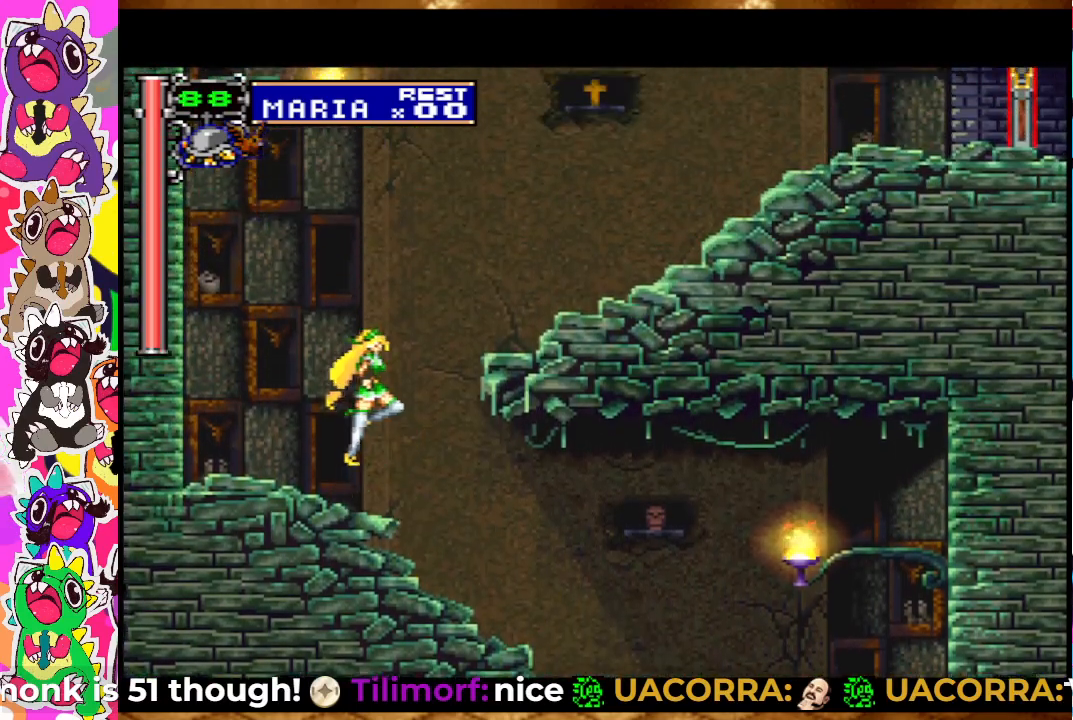
{"buttons": ["CROSS", "DPAD_RIGHT"], "left_stick": "center", "right_stick": "center", "events": [[150, "CROSS", "up"], [233, "CROSS", "down"]]}
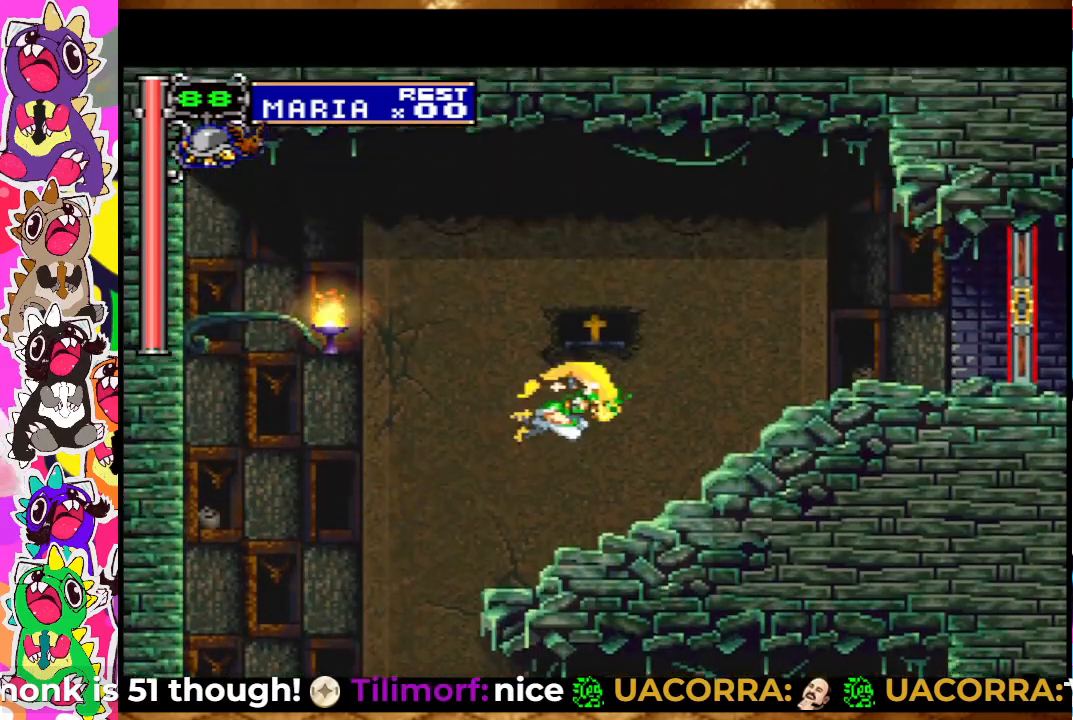
{"buttons": ["CROSS", "DPAD_RIGHT"], "left_stick": "center", "right_stick": "center", "events": [[100, "CROSS", "up"], [383, "CROSS", "down"]]}
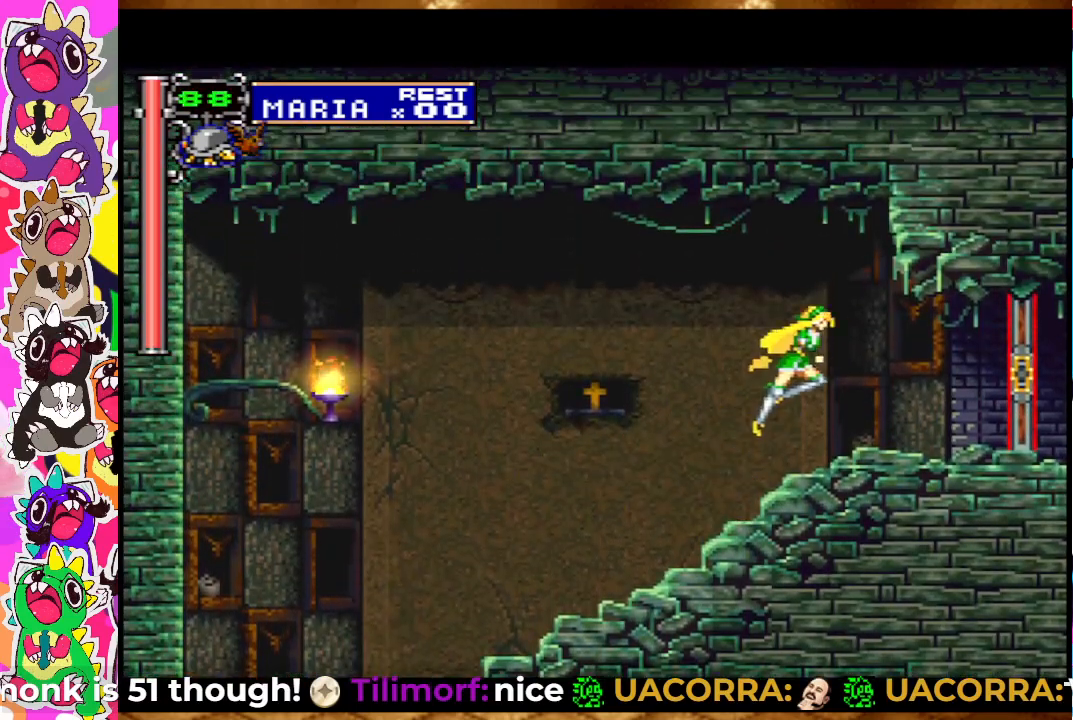
{"buttons": ["DPAD_RIGHT"], "left_stick": "center", "right_stick": "center", "events": [[100, "CROSS", "up"]]}
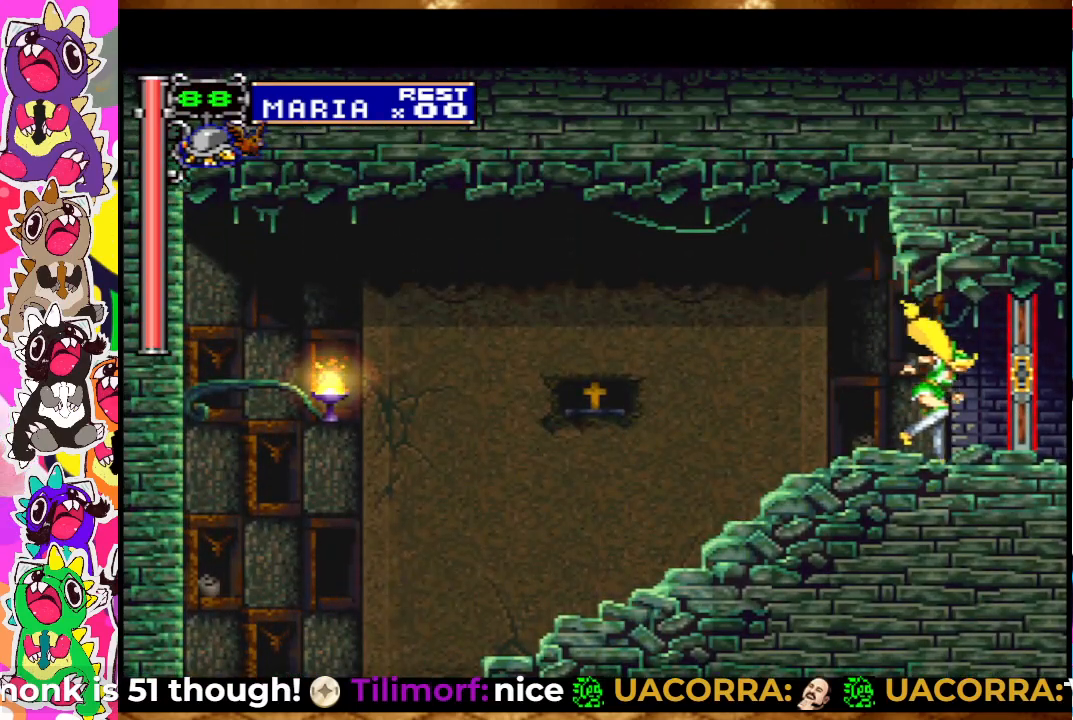
{"buttons": ["DPAD_RIGHT"], "left_stick": "center", "right_stick": "center", "events": []}
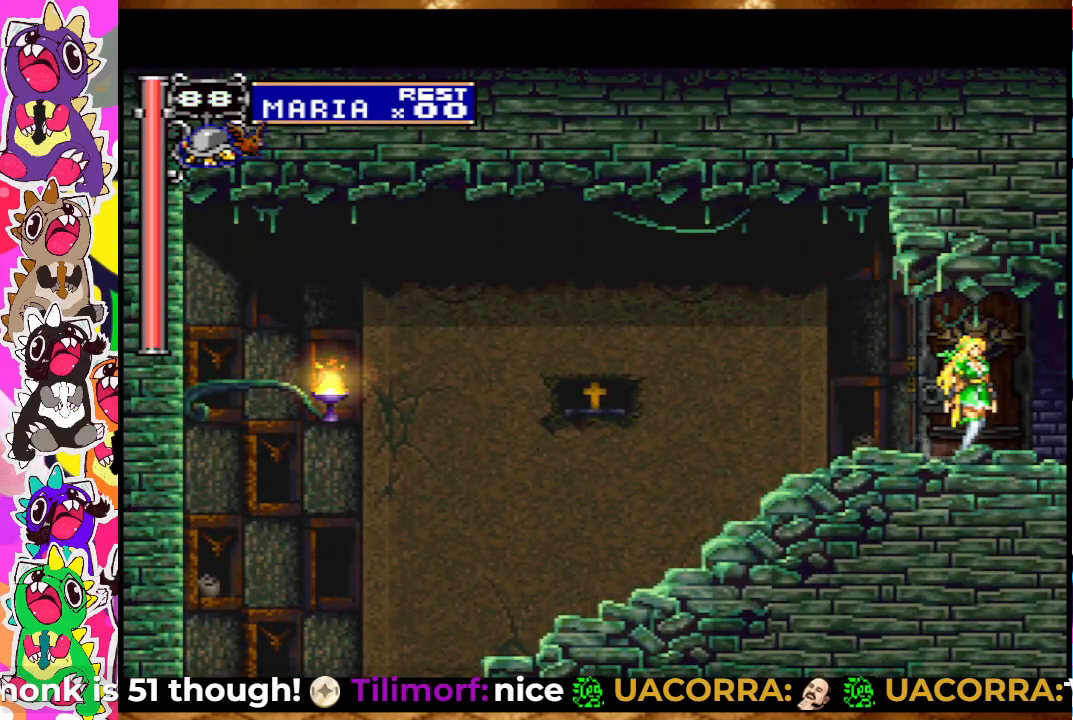
{"buttons": ["DPAD_RIGHT"], "left_stick": "center", "right_stick": "center", "events": []}
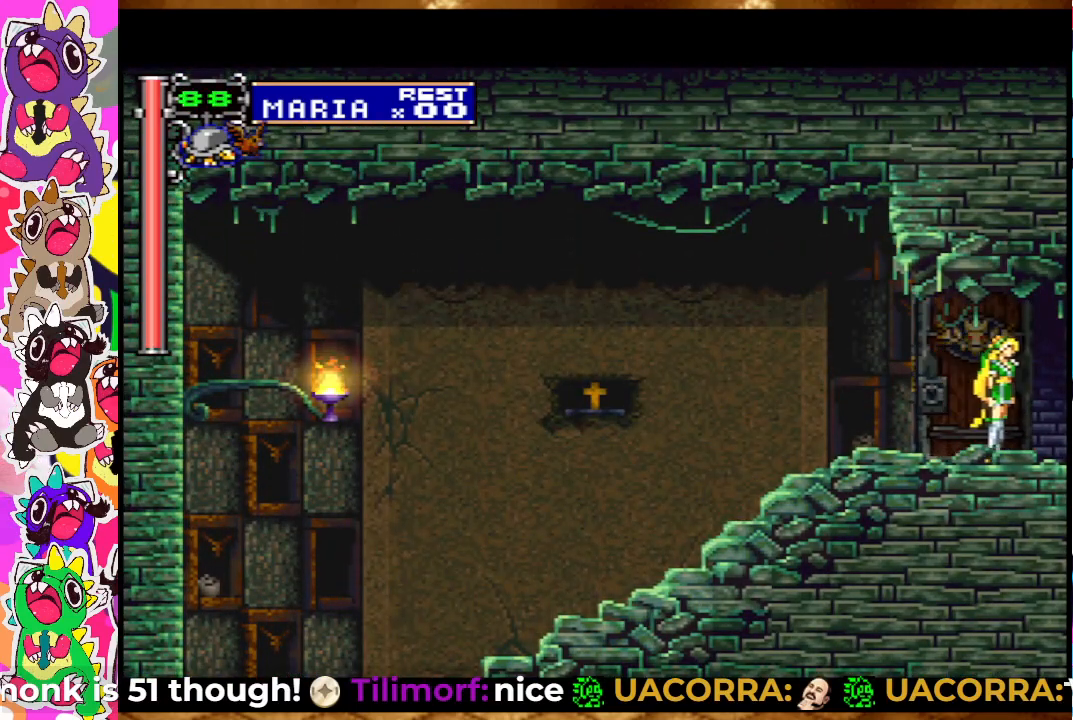
{"buttons": ["DPAD_RIGHT"], "left_stick": "center", "right_stick": "center", "events": [[317, "DPAD_RIGHT", "up"], [333, "DPAD_RIGHT", "down"]]}
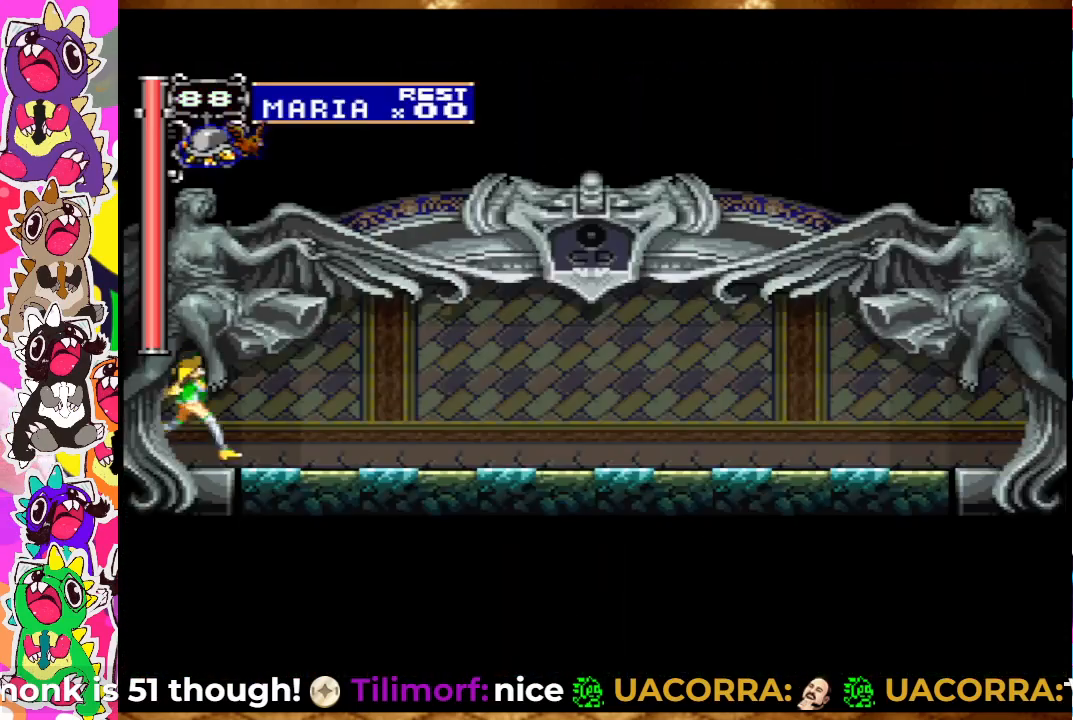
{"buttons": ["DPAD_RIGHT"], "left_stick": "center", "right_stick": "center", "events": [[383, "DPAD_RIGHT", "up"], [450, "DPAD_RIGHT", "down"]]}